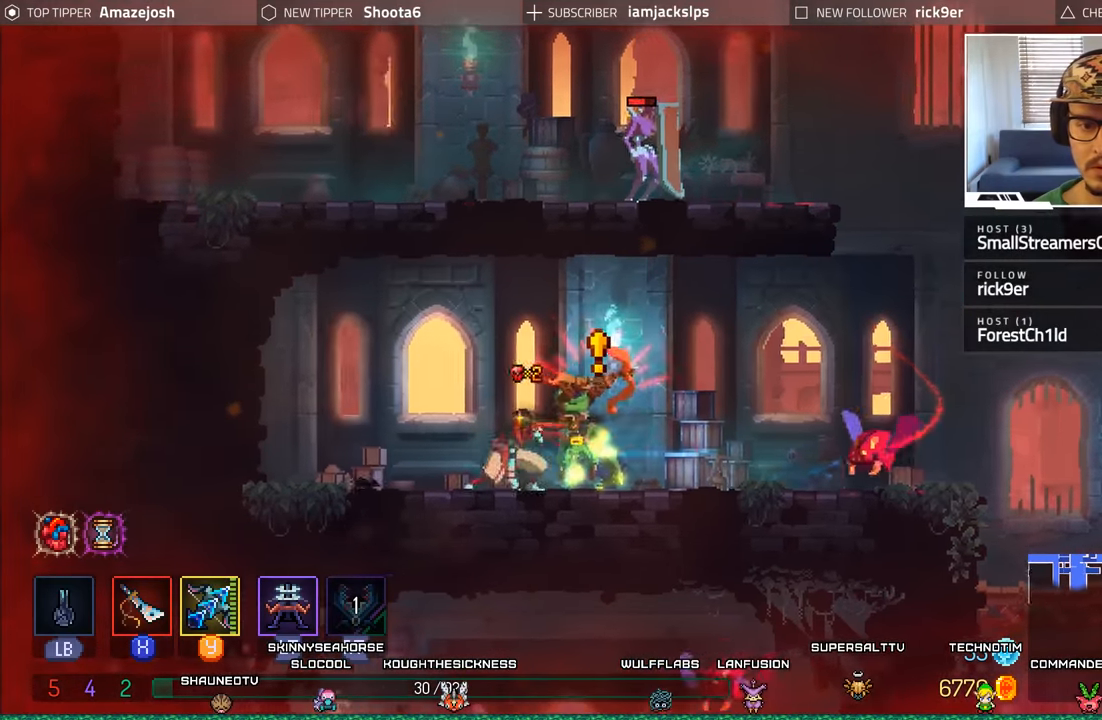
Gameplay with a controller (Xbox layout); each line is a JSON object with the inputs held at the frame after it. "events" lists button and stick changes between this image and that frame as [ms after this image, input, new state], when the widget could be followed in between. Not read: L3 R3.
{"buttons": ["Y", "DPAD_RIGHT"], "left_stick": "center", "right_stick": "center", "events": [[50, "B", "up"], [383, "DPAD_LEFT", "up"], [433, "DPAD_RIGHT", "down"], [500, "Y", "down"]]}
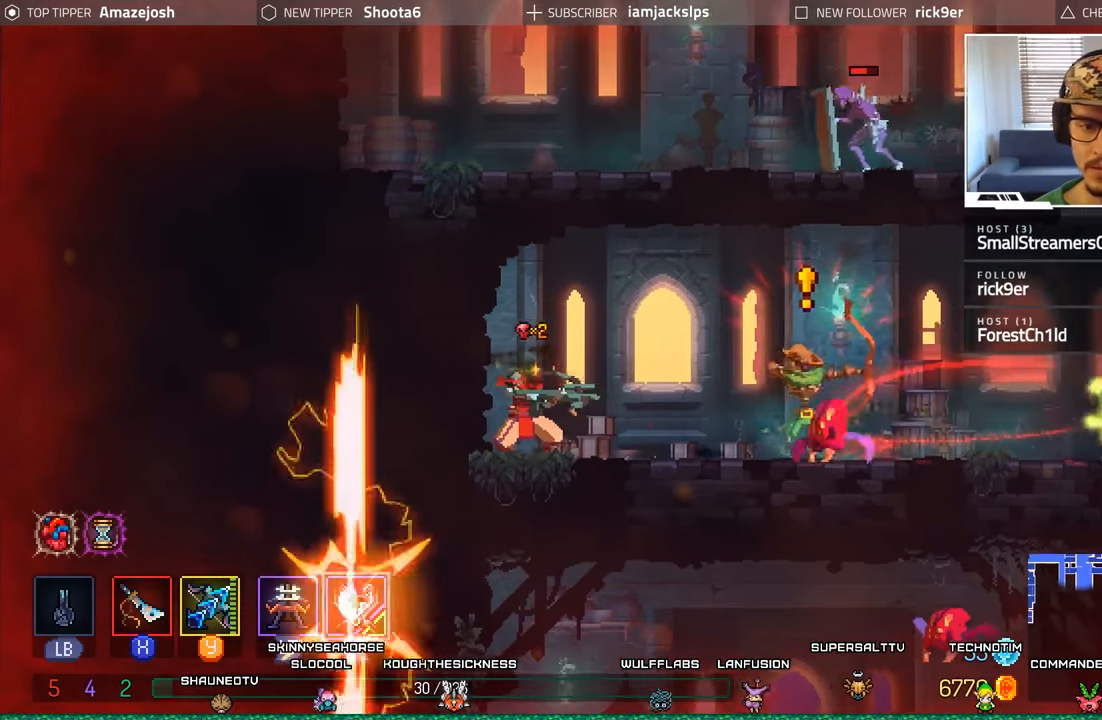
{"buttons": ["R2"], "left_stick": "center", "right_stick": "center", "events": [[117, "Y", "up"], [133, "DPAD_RIGHT", "up"], [200, "Y", "down"], [300, "Y", "up"], [367, "Y", "down"], [383, "R2", "down"], [467, "Y", "up"]]}
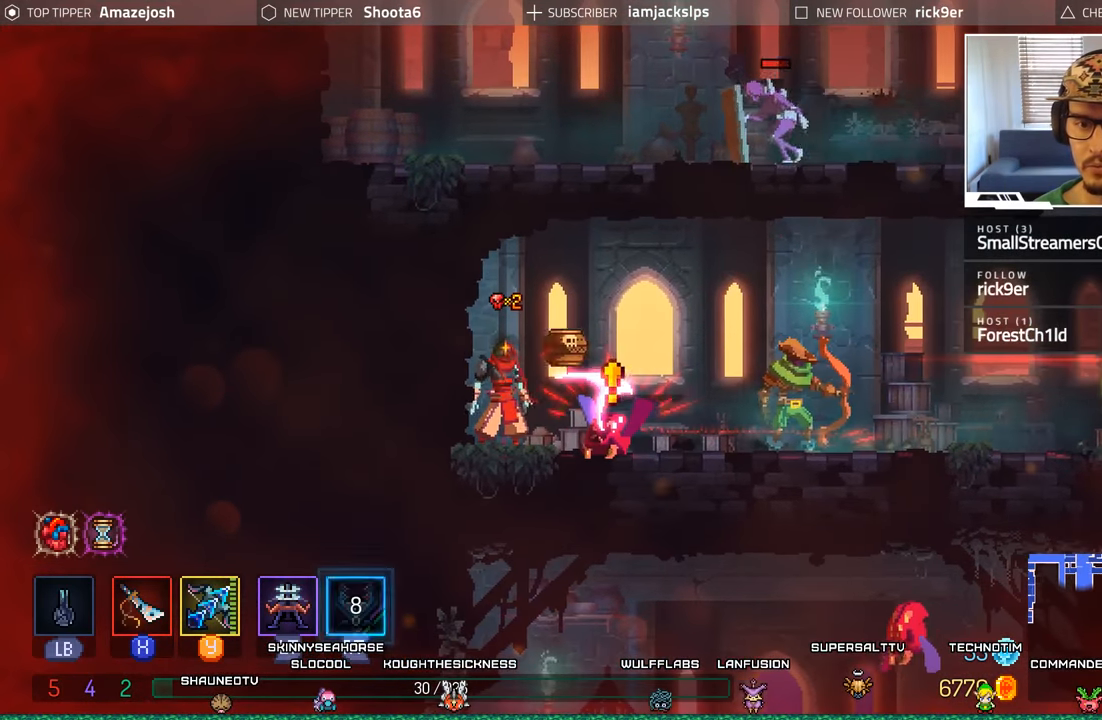
{"buttons": ["A", "X", "DPAD_RIGHT"], "left_stick": "center", "right_stick": "center", "events": [[33, "R2", "up"], [83, "R2", "down"], [150, "Y", "down"], [200, "R2", "up"], [283, "Y", "up"], [367, "DPAD_RIGHT", "down"], [450, "A", "down"], [500, "X", "down"]]}
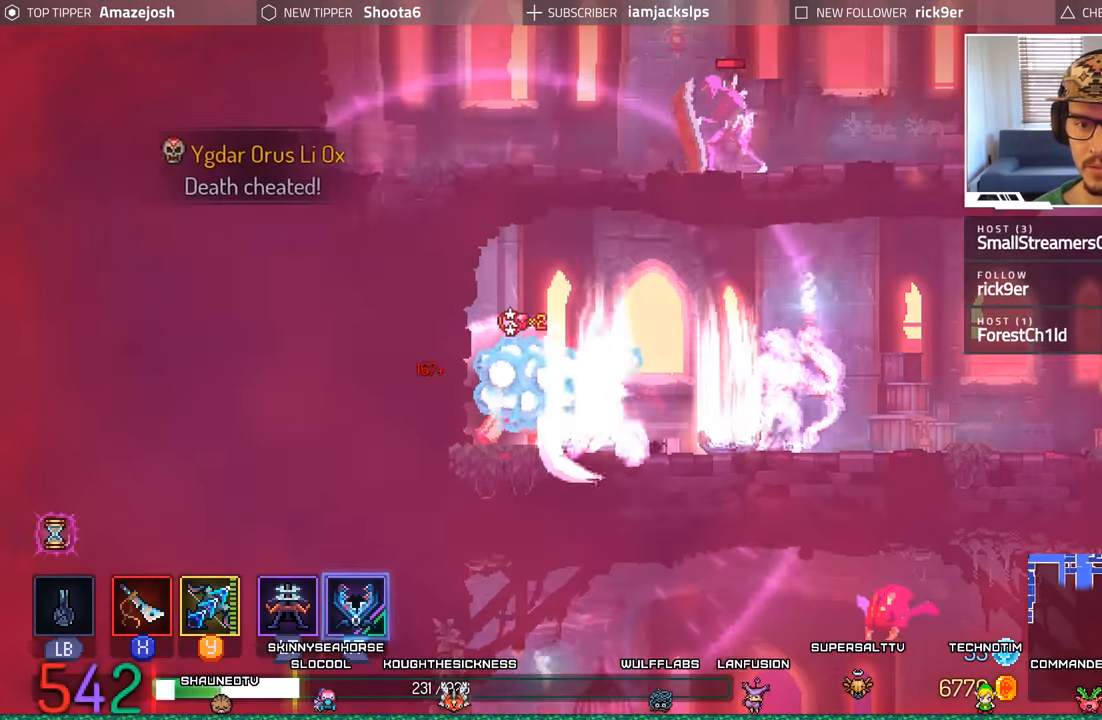
{"buttons": ["A", "DPAD_RIGHT"], "left_stick": "center", "right_stick": "center", "events": [[50, "X", "up"], [250, "X", "down"], [317, "X", "up"], [350, "A", "up"], [417, "A", "down"], [433, "X", "down"], [483, "X", "up"]]}
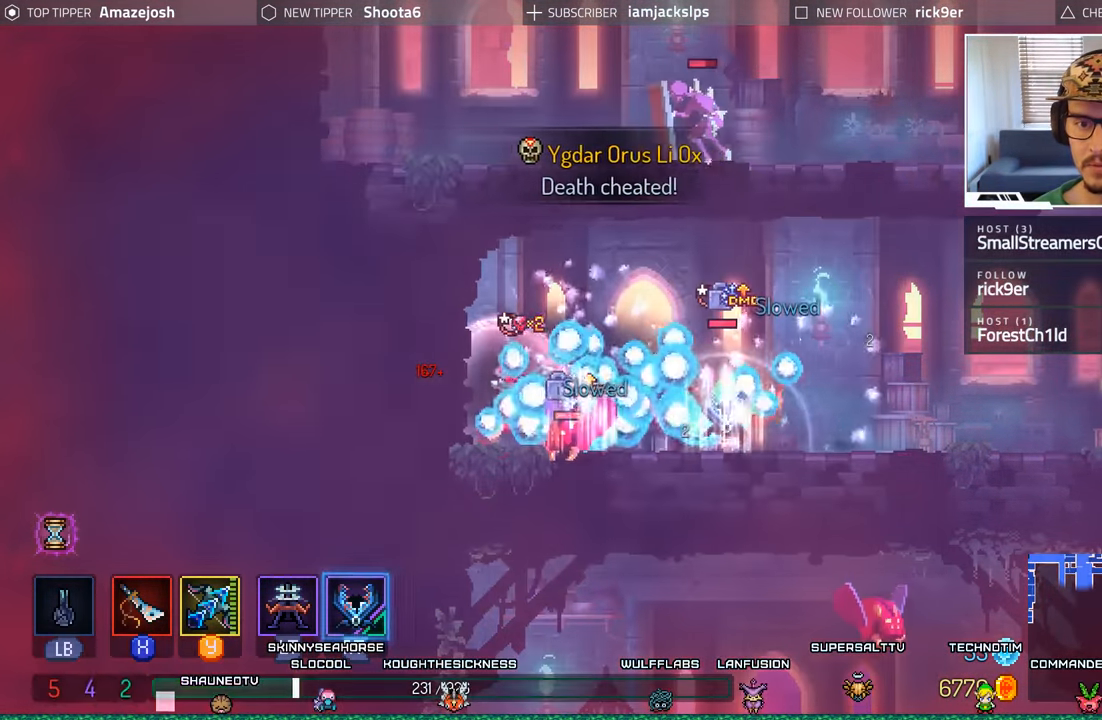
{"buttons": ["B", "DPAD_RIGHT"], "left_stick": "center", "right_stick": "center", "events": [[33, "A", "up"], [217, "R2", "down"], [233, "B", "down"], [283, "R2", "up"], [400, "B", "up"], [483, "B", "down"]]}
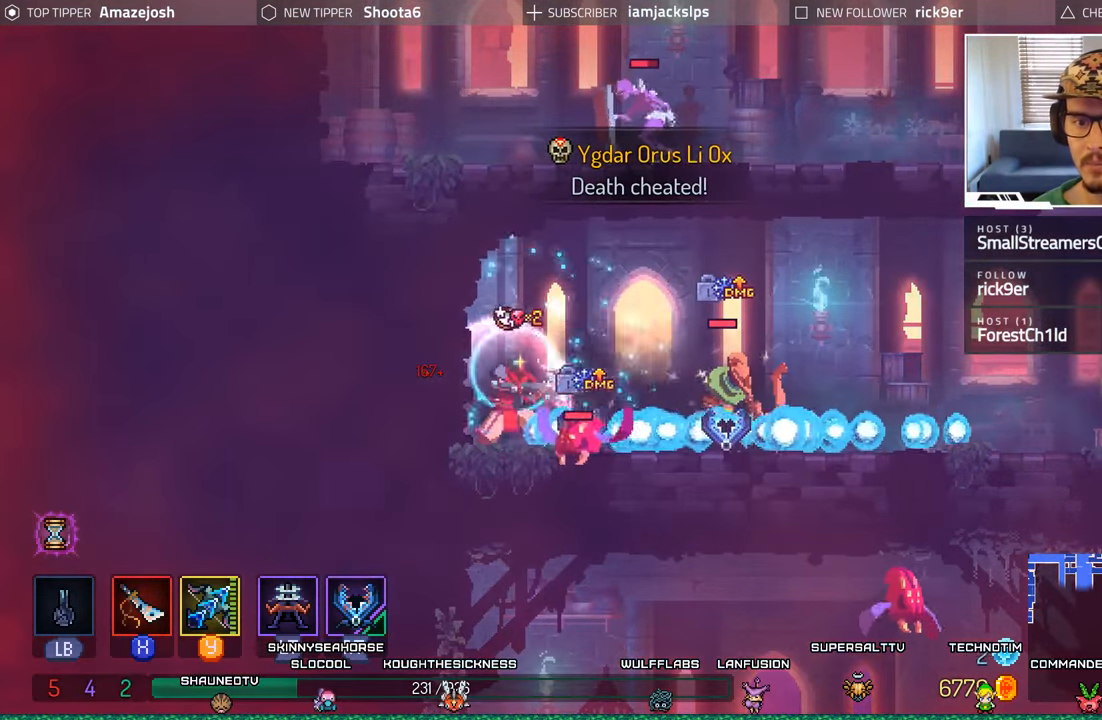
{"buttons": ["B", "DPAD_RIGHT"], "left_stick": "center", "right_stick": "center", "events": [[133, "B", "up"], [217, "B", "down"], [333, "B", "up"], [417, "B", "down"]]}
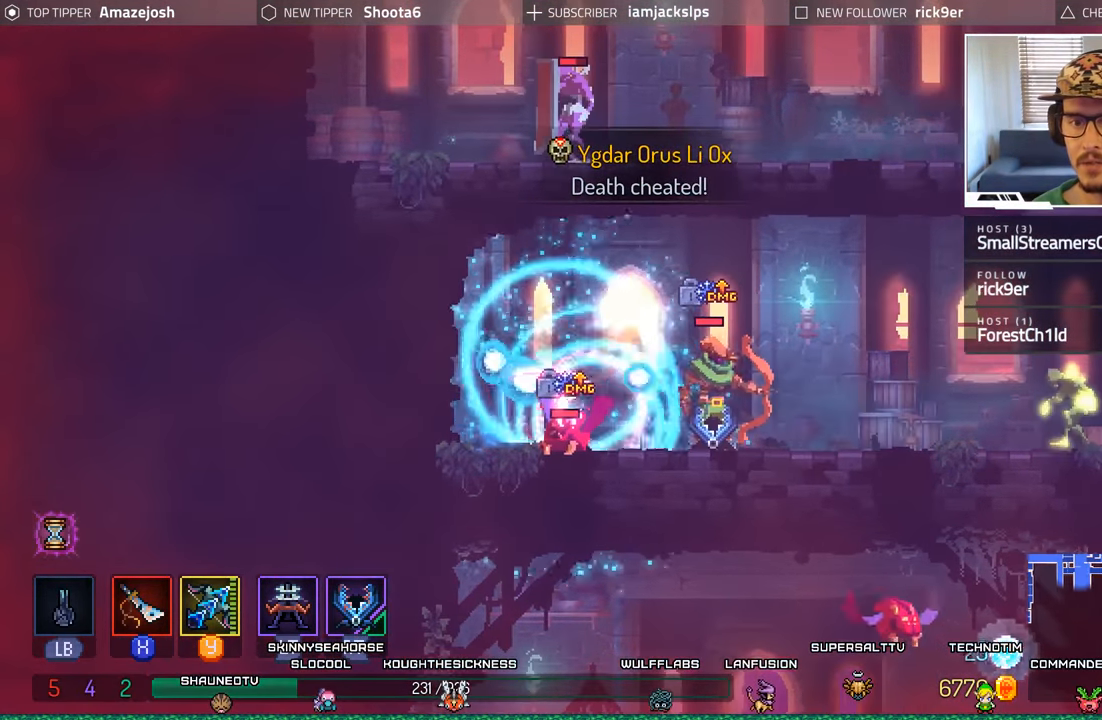
{"buttons": ["DPAD_RIGHT"], "left_stick": "center", "right_stick": "center", "events": [[17, "B", "up"], [100, "B", "down"], [200, "B", "up"], [267, "B", "down"], [383, "B", "up"]]}
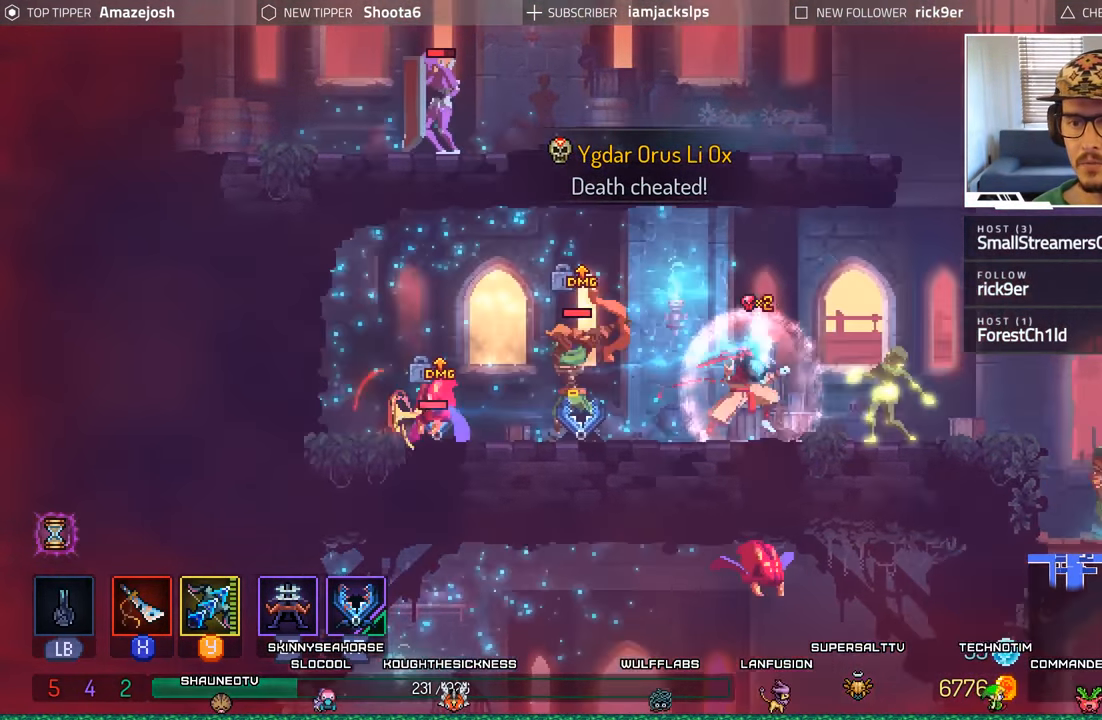
{"buttons": ["DPAD_RIGHT"], "left_stick": "center", "right_stick": "center", "events": [[117, "B", "down"], [250, "B", "up"], [350, "B", "down"], [467, "B", "up"]]}
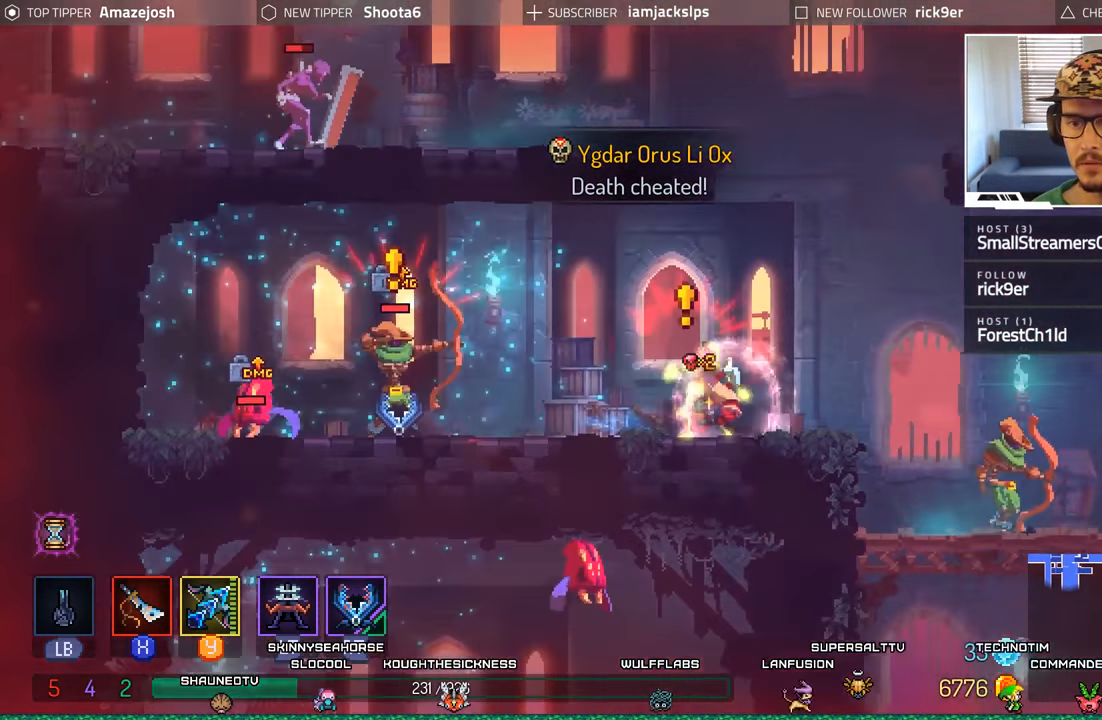
{"buttons": ["A", "DPAD_LEFT"], "left_stick": "center", "right_stick": "center", "events": [[100, "A", "down"], [133, "DPAD_RIGHT", "up"], [183, "DPAD_LEFT", "down"], [334, "A", "up"], [434, "A", "down"]]}
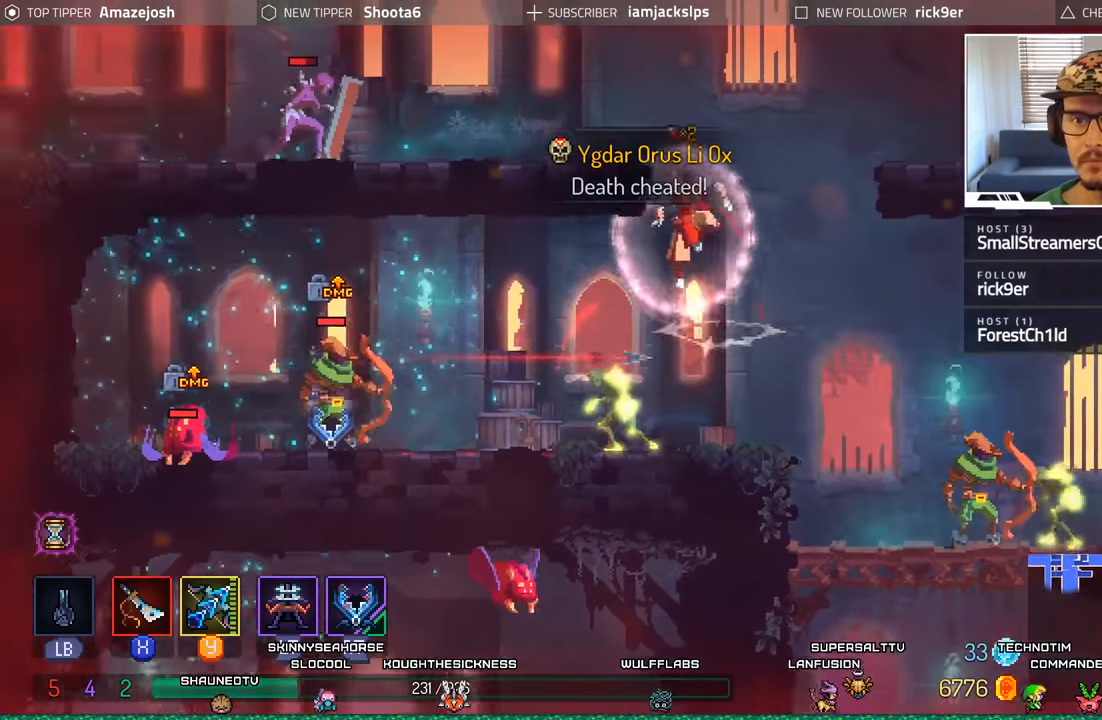
{"buttons": ["DPAD_LEFT"], "left_stick": "center", "right_stick": "center", "events": [[84, "DPAD_UP", "down"], [167, "DPAD_UP", "up"], [317, "A", "up"]]}
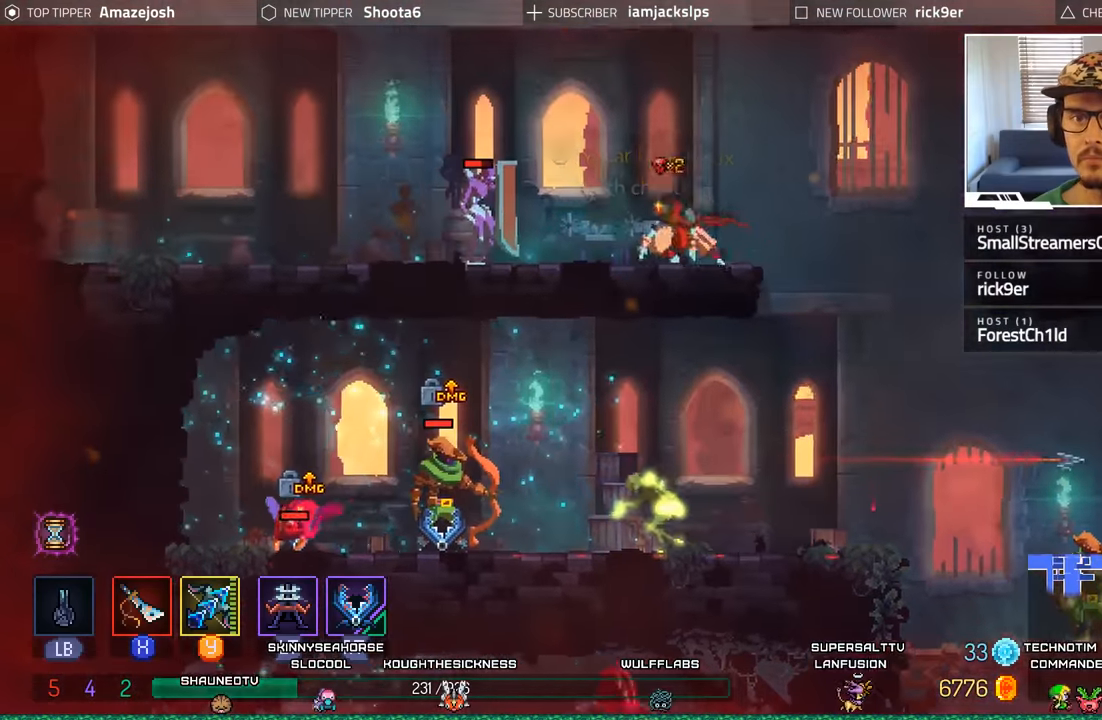
{"buttons": ["DPAD_RIGHT"], "left_stick": "center", "right_stick": "center", "events": [[267, "B", "down"], [417, "B", "up"], [467, "DPAD_LEFT", "up"], [500, "DPAD_RIGHT", "down"]]}
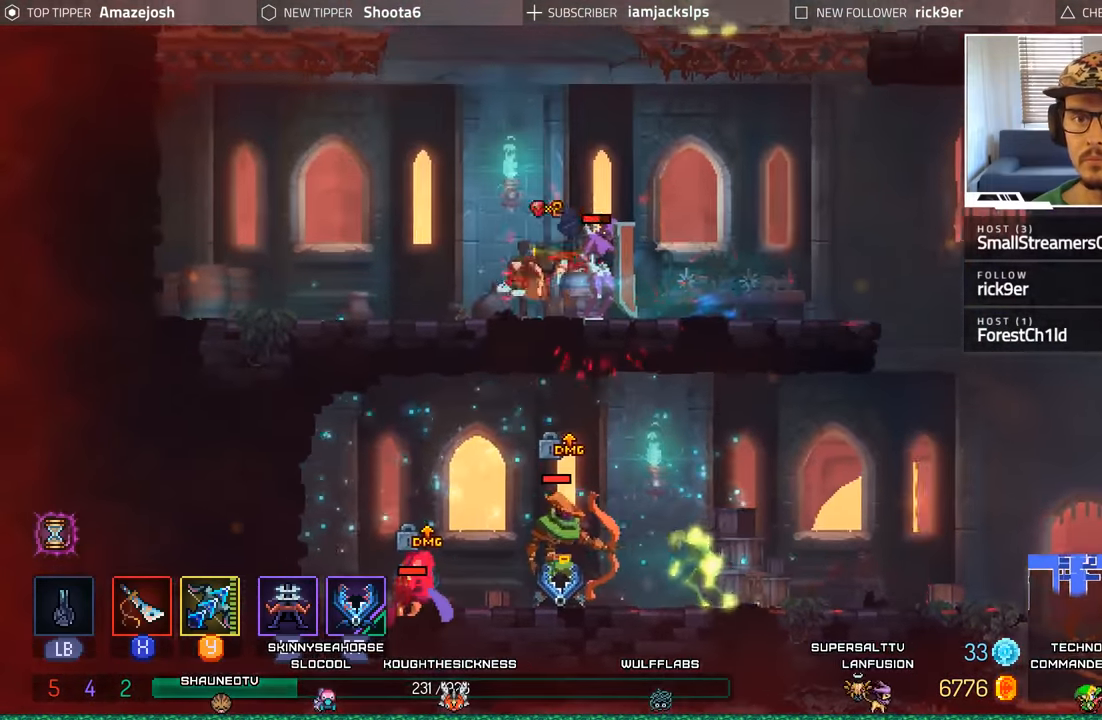
{"buttons": ["DPAD_RIGHT"], "left_stick": "center", "right_stick": "center", "events": [[50, "X", "down"], [100, "Y", "down"], [134, "Y", "up"], [167, "X", "up"], [217, "X", "down"], [334, "X", "up"], [400, "X", "down"], [467, "X", "up"]]}
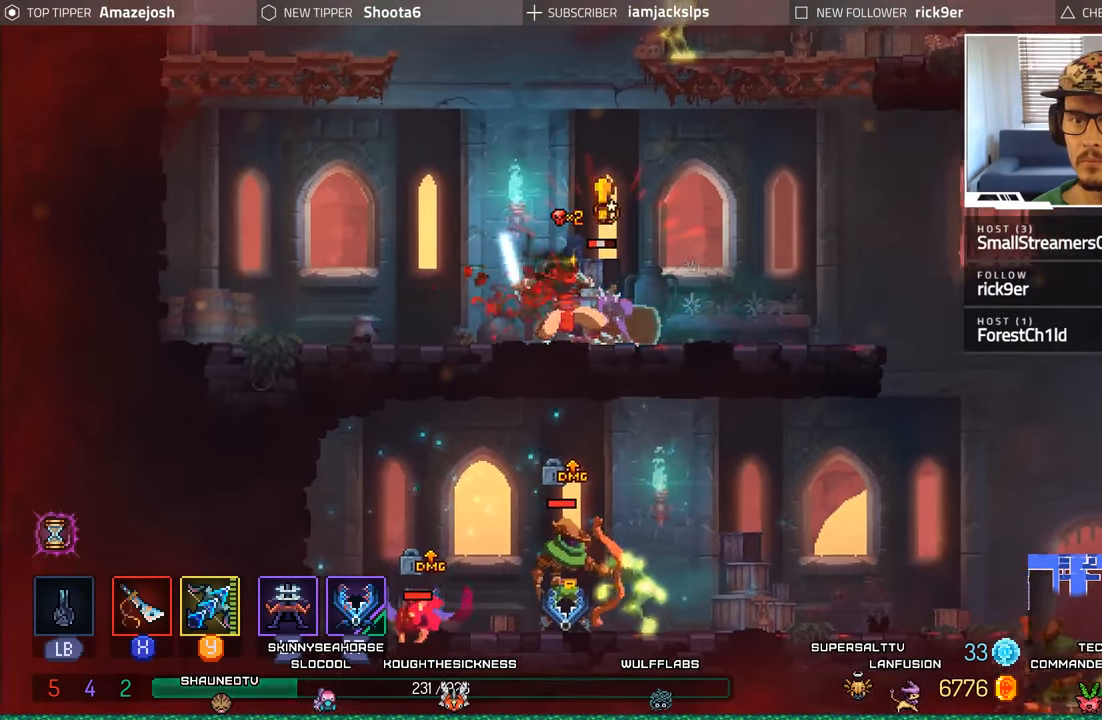
{"buttons": ["DPAD_RIGHT"], "left_stick": "center", "right_stick": "center", "events": [[67, "X", "down"], [150, "X", "up"], [234, "X", "down"], [300, "X", "up"], [384, "X", "down"], [467, "X", "up"]]}
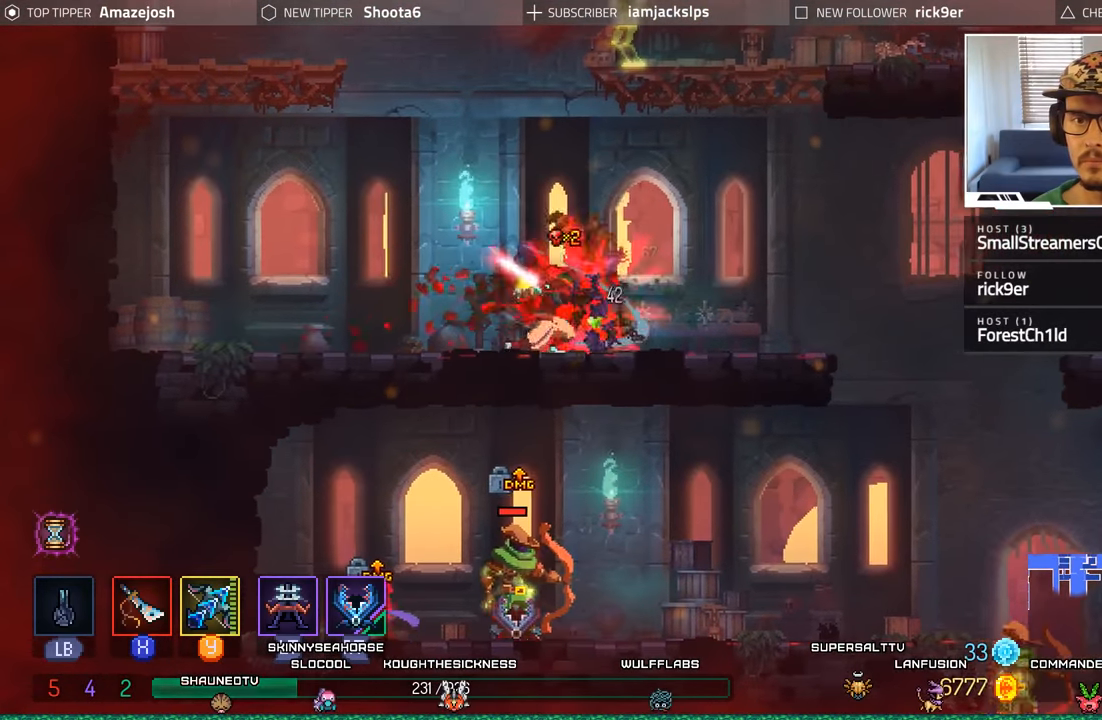
{"buttons": ["DPAD_RIGHT"], "left_stick": "center", "right_stick": "center", "events": [[50, "X", "down"], [117, "X", "up"]]}
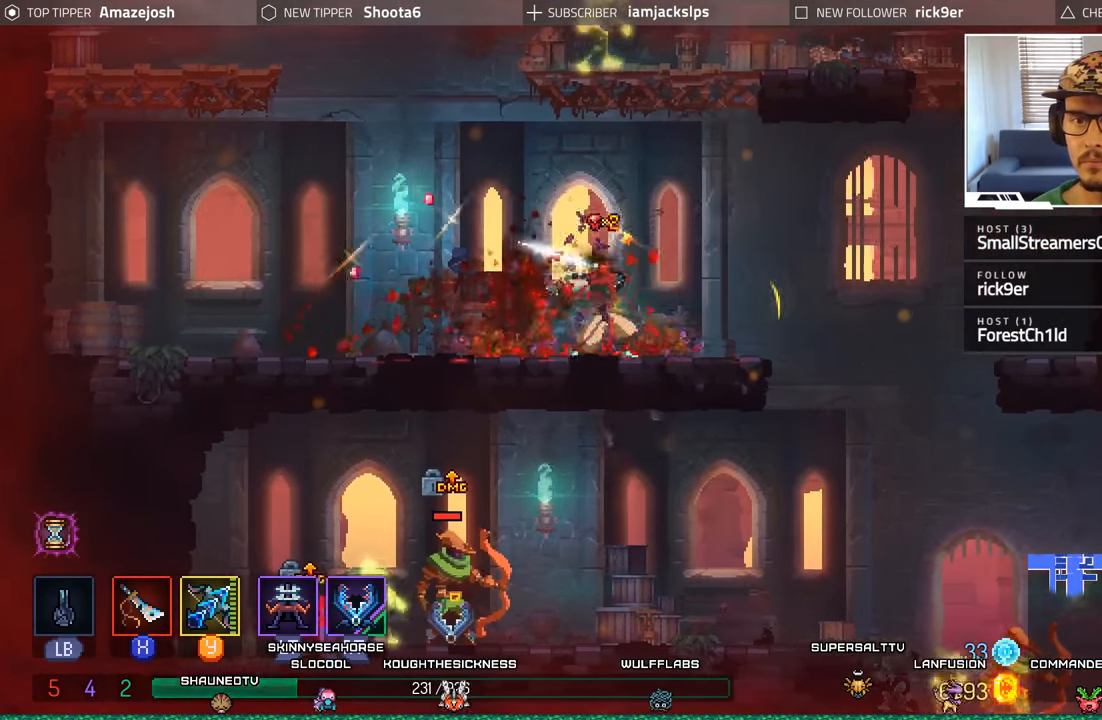
{"buttons": ["DPAD_LEFT"], "left_stick": "center", "right_stick": "center", "events": [[300, "A", "down"], [367, "DPAD_RIGHT", "up"], [434, "DPAD_LEFT", "down"], [450, "A", "up"]]}
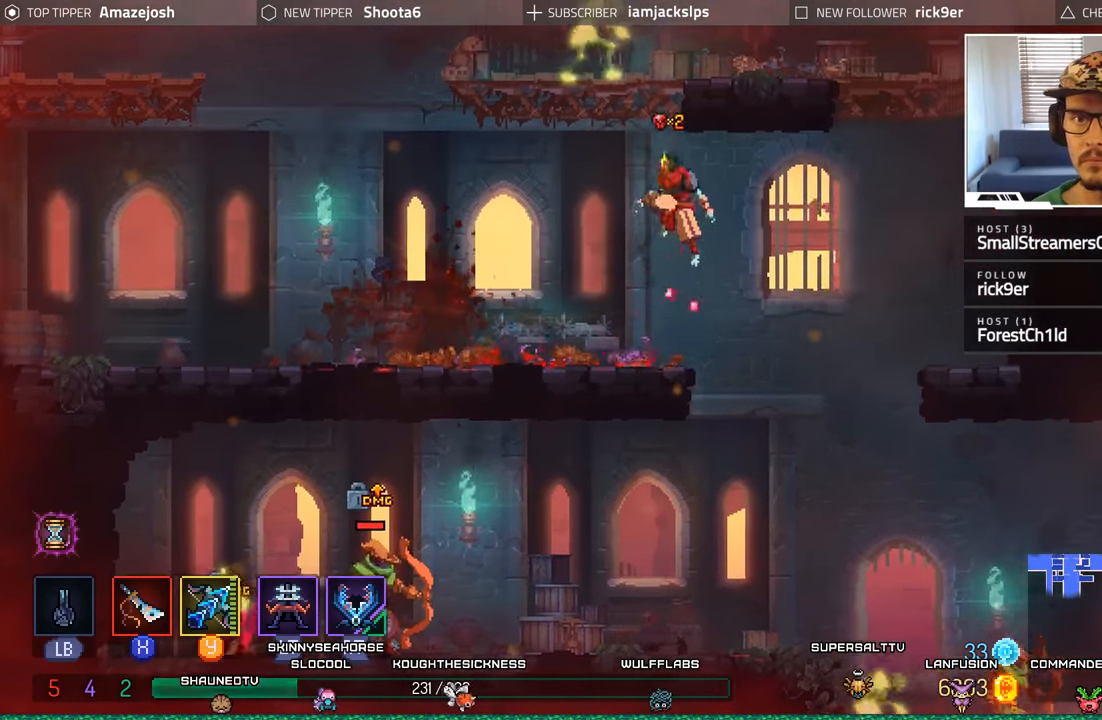
{"buttons": ["X", "DPAD_RIGHT"], "left_stick": "center", "right_stick": "center", "events": [[34, "A", "down"], [300, "DPAD_LEFT", "up"], [317, "A", "up"], [384, "DPAD_RIGHT", "down"], [417, "X", "down"]]}
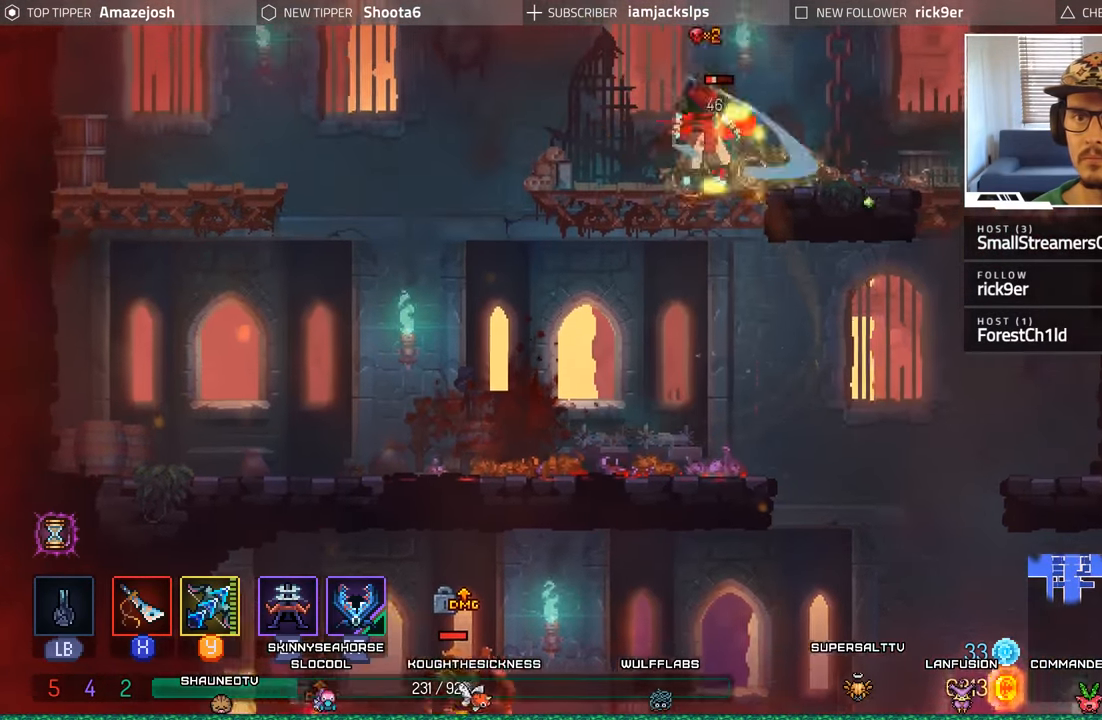
{"buttons": ["X", "DPAD_LEFT"], "left_stick": "center", "right_stick": "center", "events": [[50, "X", "up"], [100, "X", "down"], [184, "X", "up"], [284, "X", "down"], [350, "X", "up"], [400, "DPAD_RIGHT", "up"], [450, "DPAD_LEFT", "down"], [467, "X", "down"]]}
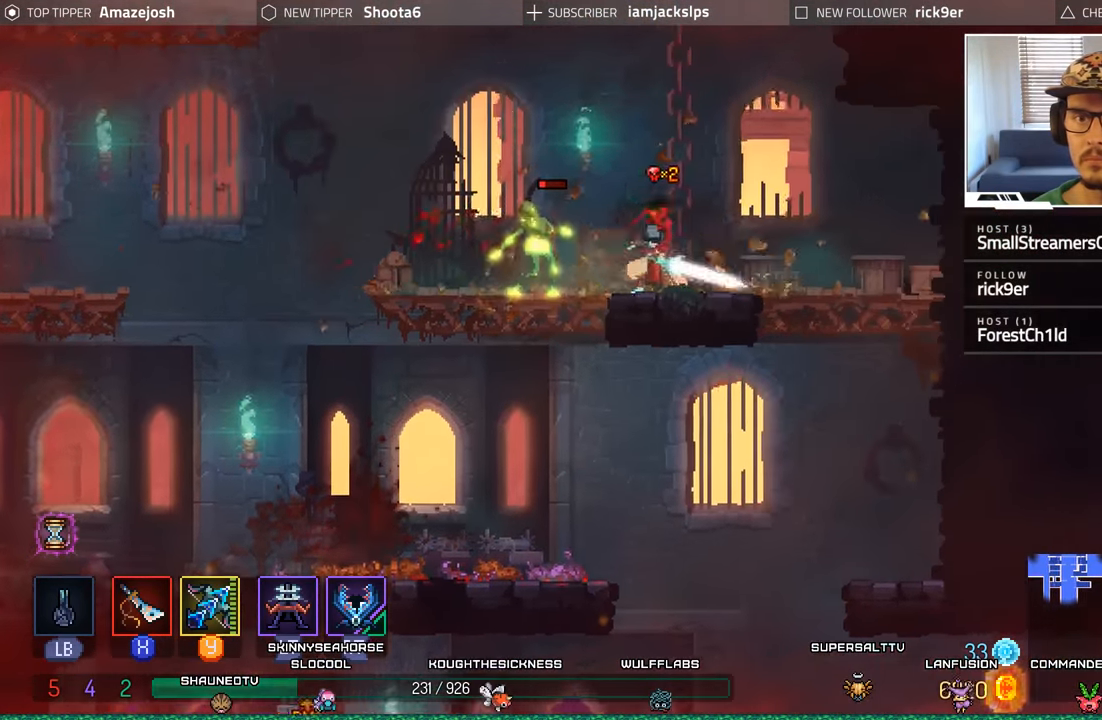
{"buttons": ["X", "DPAD_LEFT"], "left_stick": "center", "right_stick": "center", "events": [[34, "X", "up"], [117, "X", "down"], [234, "X", "up"], [300, "X", "down"], [400, "X", "up"], [467, "X", "down"]]}
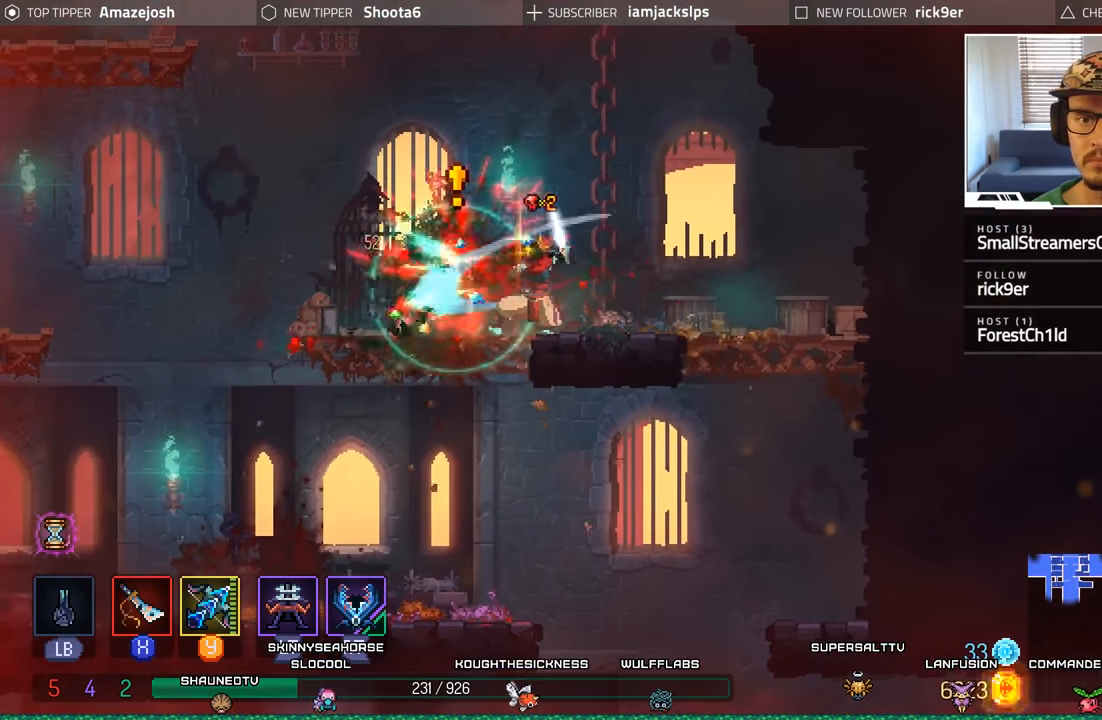
{"buttons": ["A", "DPAD_LEFT"], "left_stick": "center", "right_stick": "center", "events": [[67, "X", "up"], [483, "A", "down"]]}
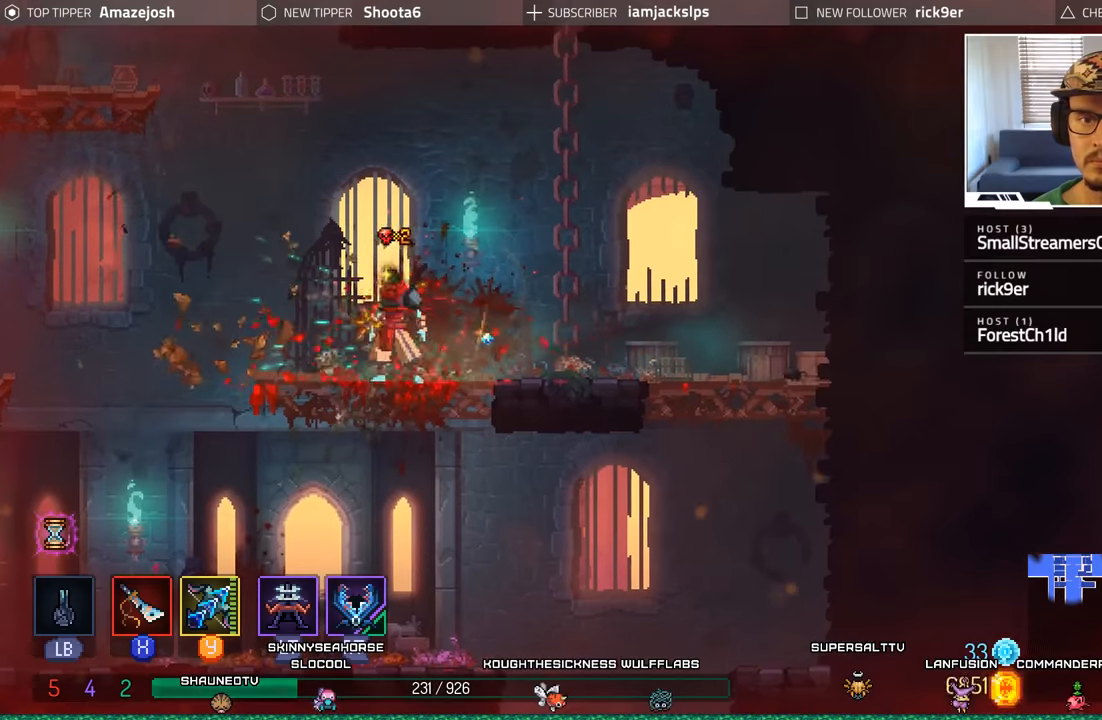
{"buttons": ["DPAD_LEFT"], "left_stick": "center", "right_stick": "center", "events": [[150, "A", "up"], [250, "A", "down"], [483, "A", "up"]]}
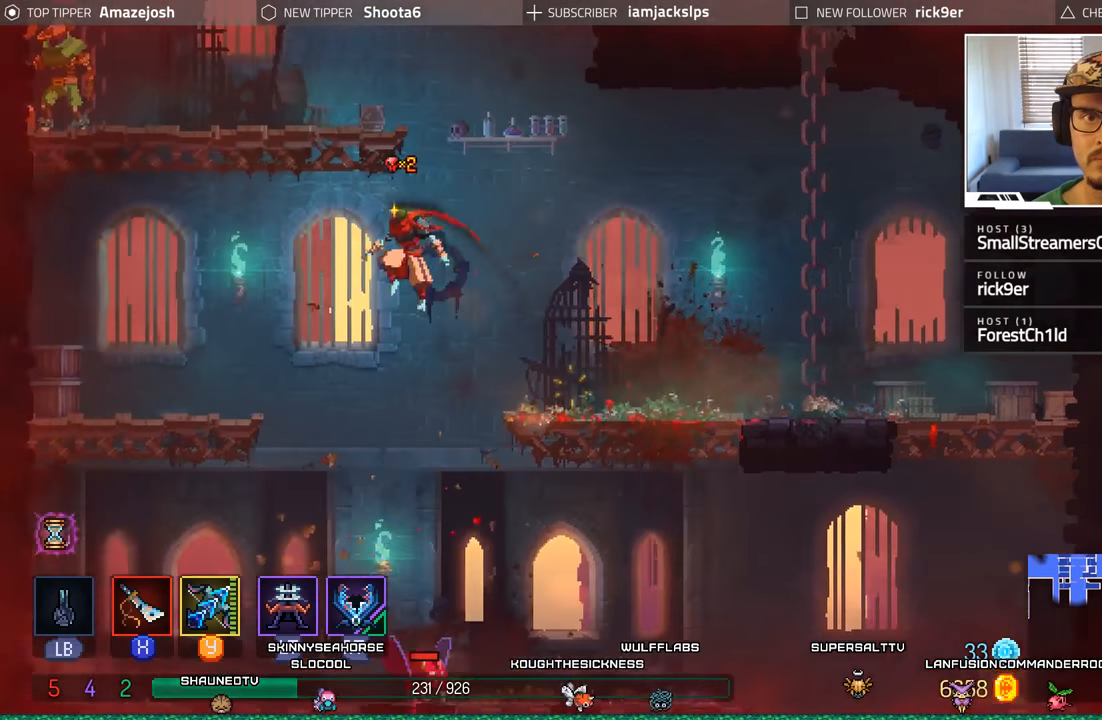
{"buttons": ["DPAD_LEFT"], "left_stick": "center", "right_stick": "center", "events": [[66, "A", "down"], [250, "A", "up"]]}
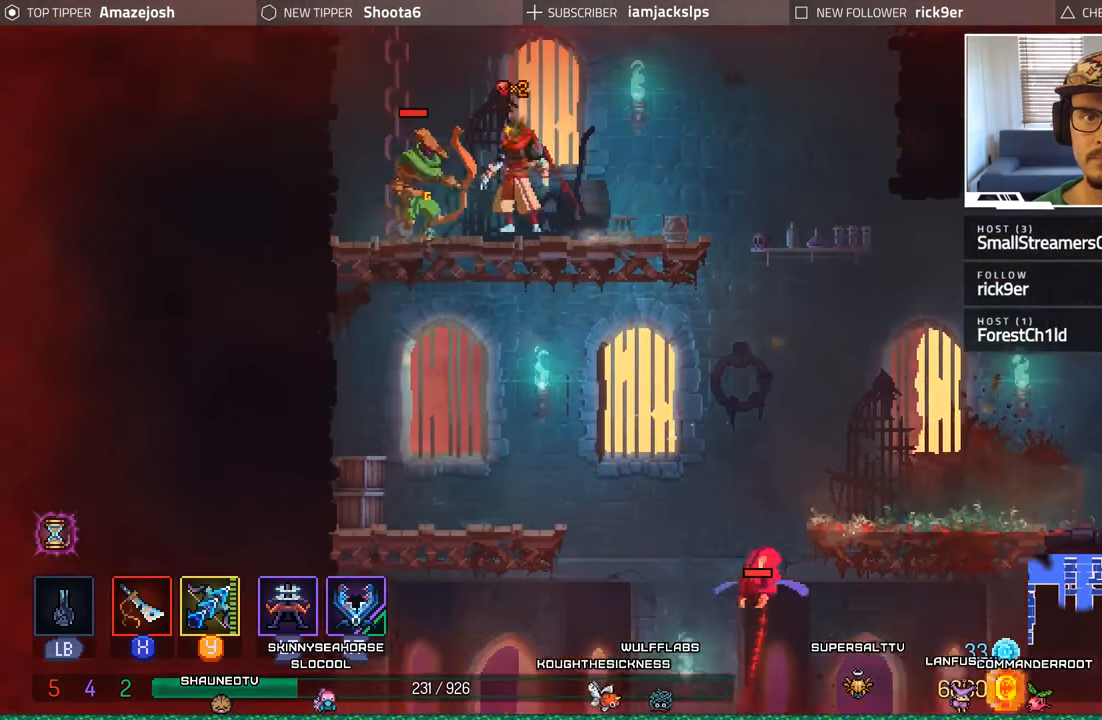
{"buttons": ["DPAD_LEFT"], "left_stick": "center", "right_stick": "center", "events": [[33, "X", "down"], [150, "X", "up"], [200, "X", "down"], [300, "X", "up"], [383, "X", "down"], [450, "X", "up"]]}
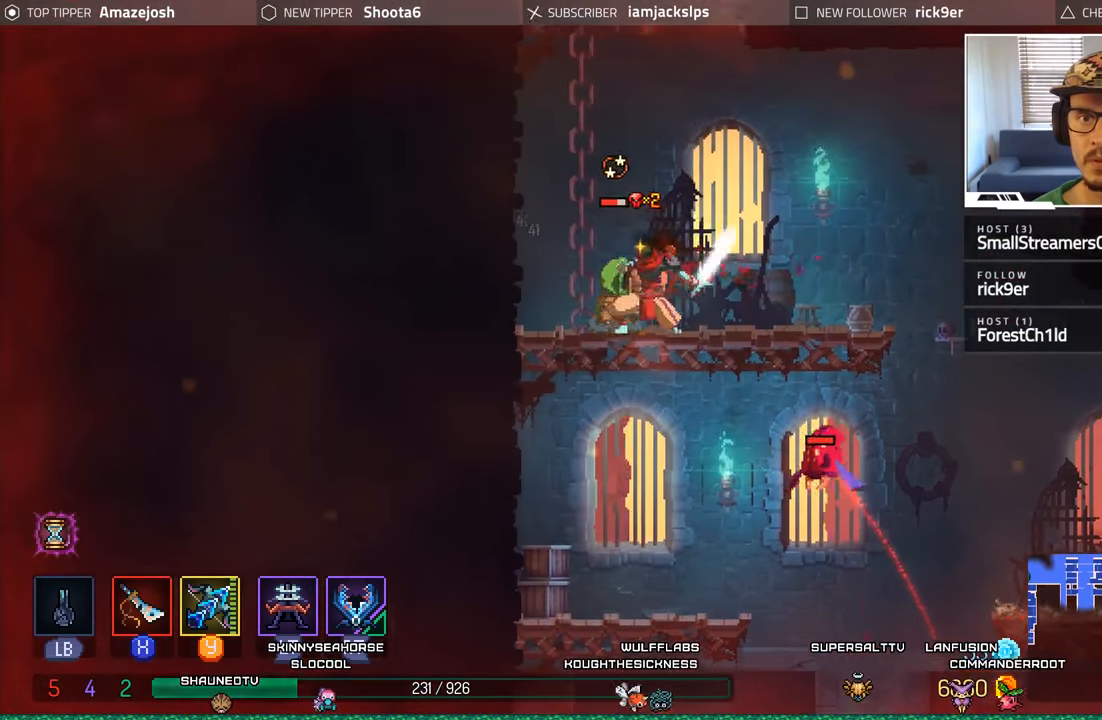
{"buttons": ["B", "DPAD_RIGHT"], "left_stick": "center", "right_stick": "center", "events": [[50, "X", "down"], [116, "X", "up"], [133, "DPAD_LEFT", "up"], [200, "X", "down"], [266, "X", "up"], [283, "DPAD_RIGHT", "down"], [416, "B", "down"]]}
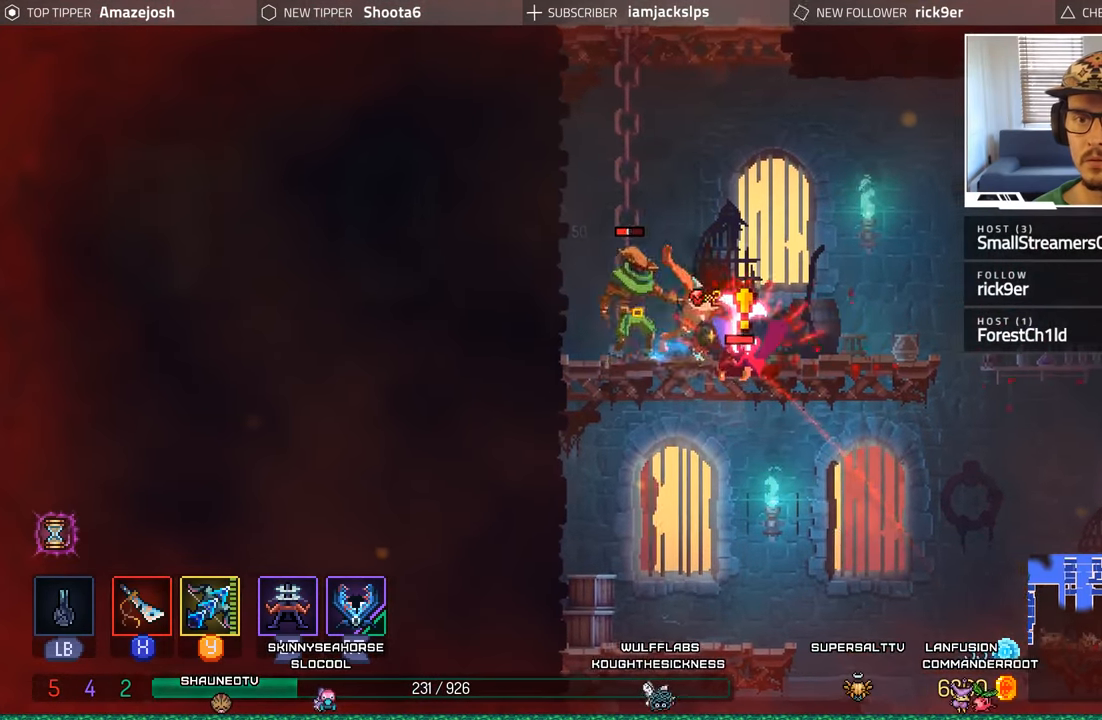
{"buttons": ["L2", "R2", "DPAD_LEFT"], "left_stick": "center", "right_stick": "center", "events": [[66, "B", "up"], [100, "B", "down"], [233, "B", "up"], [400, "DPAD_RIGHT", "up"], [433, "DPAD_LEFT", "down"], [483, "L2", "down"], [483, "R2", "down"]]}
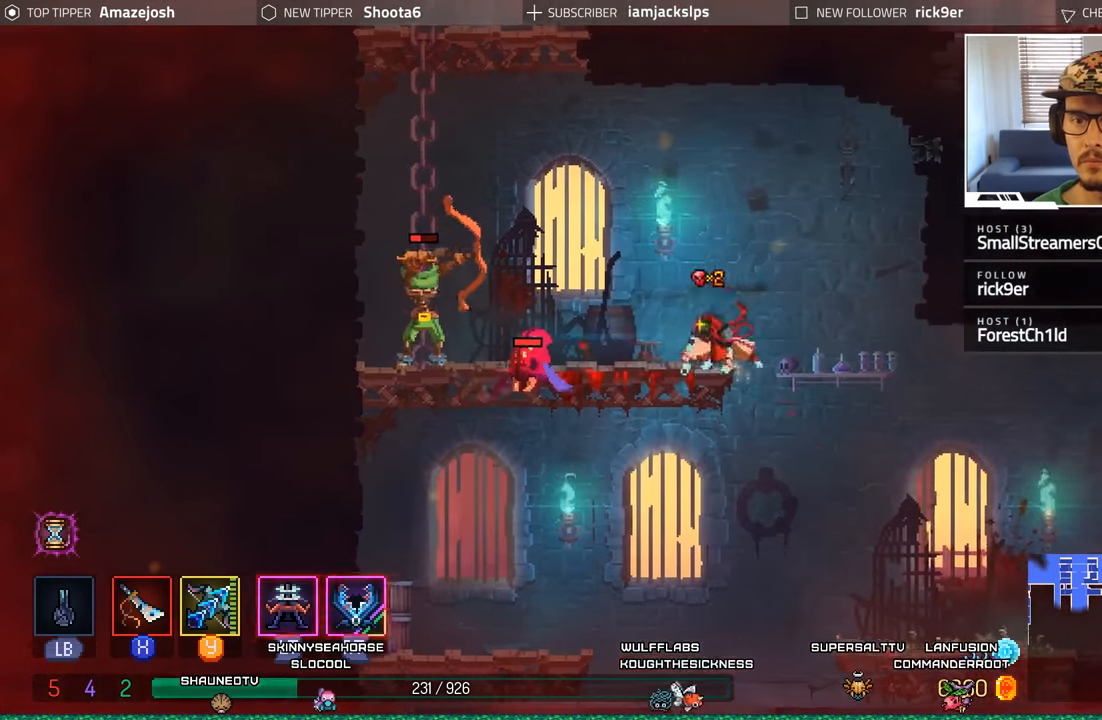
{"buttons": ["DPAD_RIGHT"], "left_stick": "center", "right_stick": "center", "events": [[150, "DPAD_LEFT", "up"], [150, "L2", "up"], [150, "R2", "up"], [216, "DPAD_RIGHT", "down"]]}
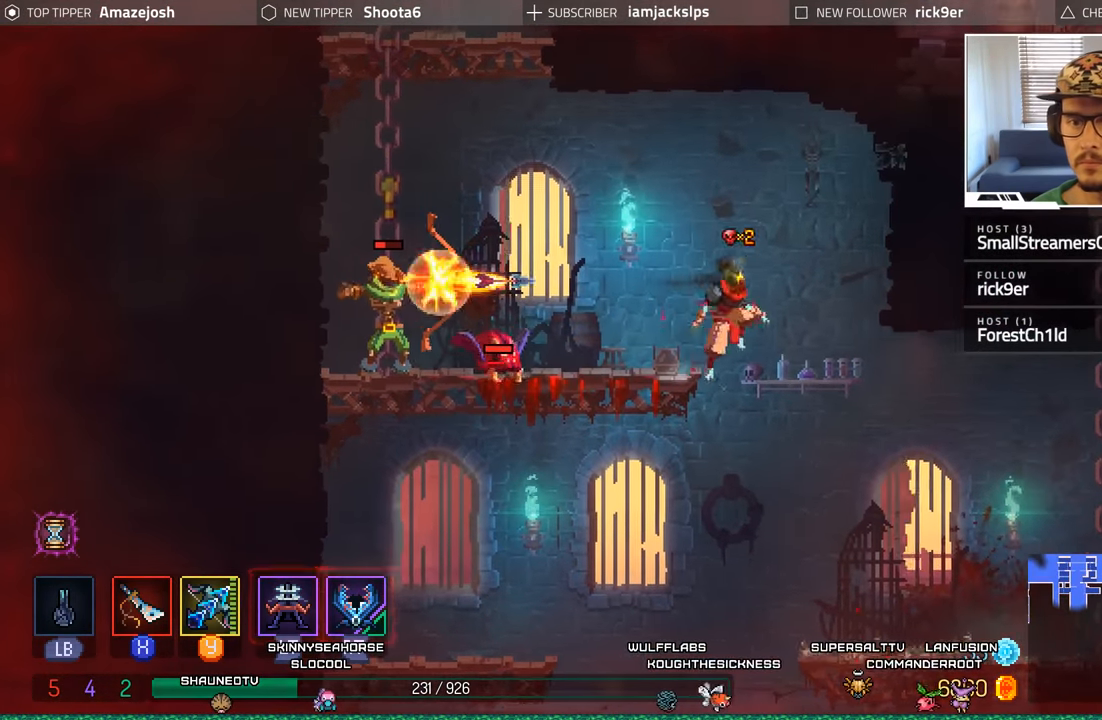
{"buttons": ["DPAD_RIGHT"], "left_stick": "center", "right_stick": "center", "events": []}
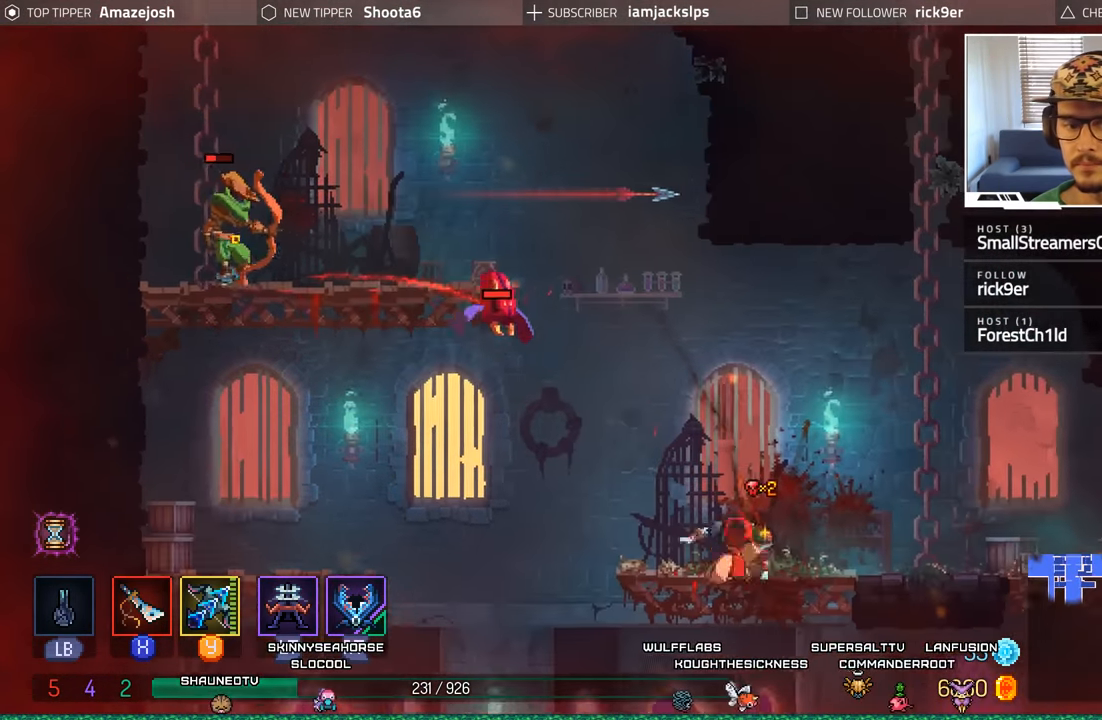
{"buttons": ["Y", "DPAD_LEFT"], "left_stick": "center", "right_stick": "center", "events": [[283, "DPAD_RIGHT", "up"], [366, "DPAD_LEFT", "down"], [483, "Y", "down"]]}
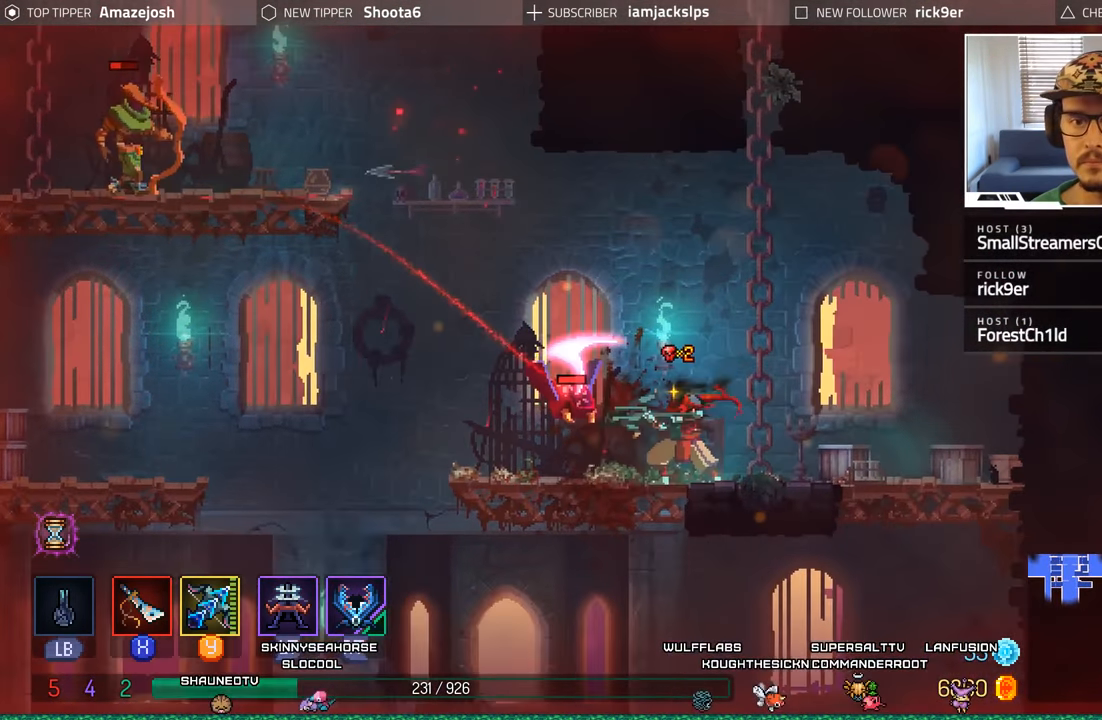
{"buttons": [], "left_stick": "center", "right_stick": "center", "events": [[50, "DPAD_LEFT", "up"], [83, "Y", "up"], [133, "Y", "down"], [216, "Y", "up"], [350, "X", "down"], [450, "X", "up"]]}
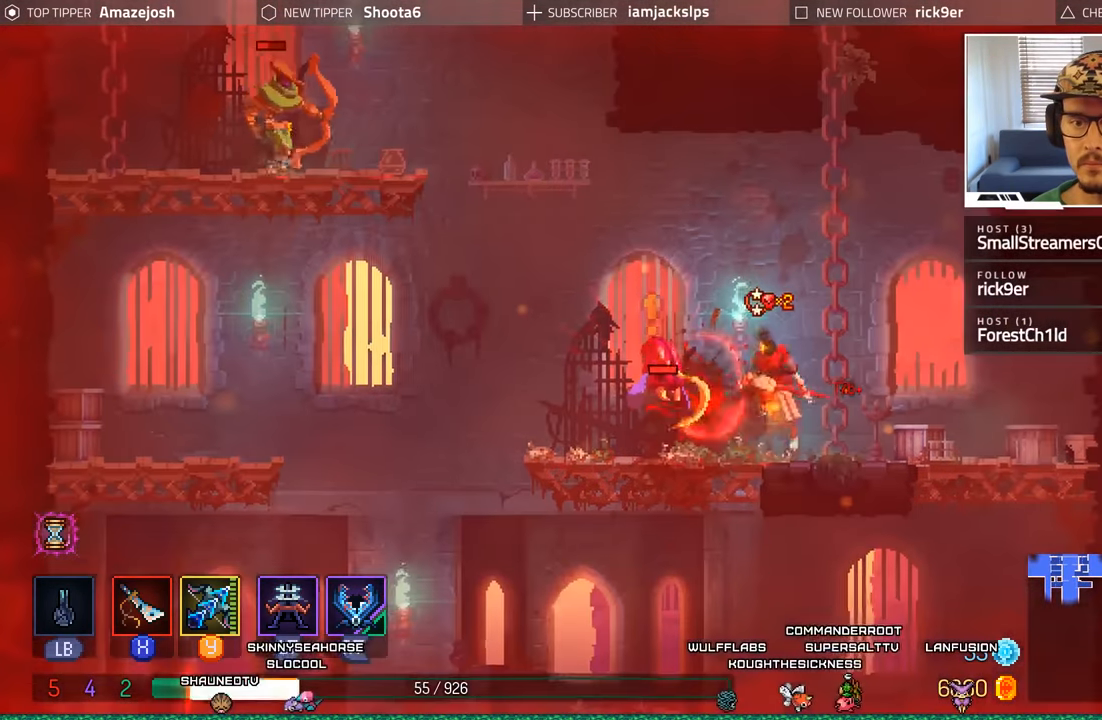
{"buttons": [], "left_stick": "center", "right_stick": "center", "events": [[16, "X", "down"], [116, "X", "up"], [200, "X", "down"], [266, "X", "up"], [350, "X", "down"], [417, "X", "up"]]}
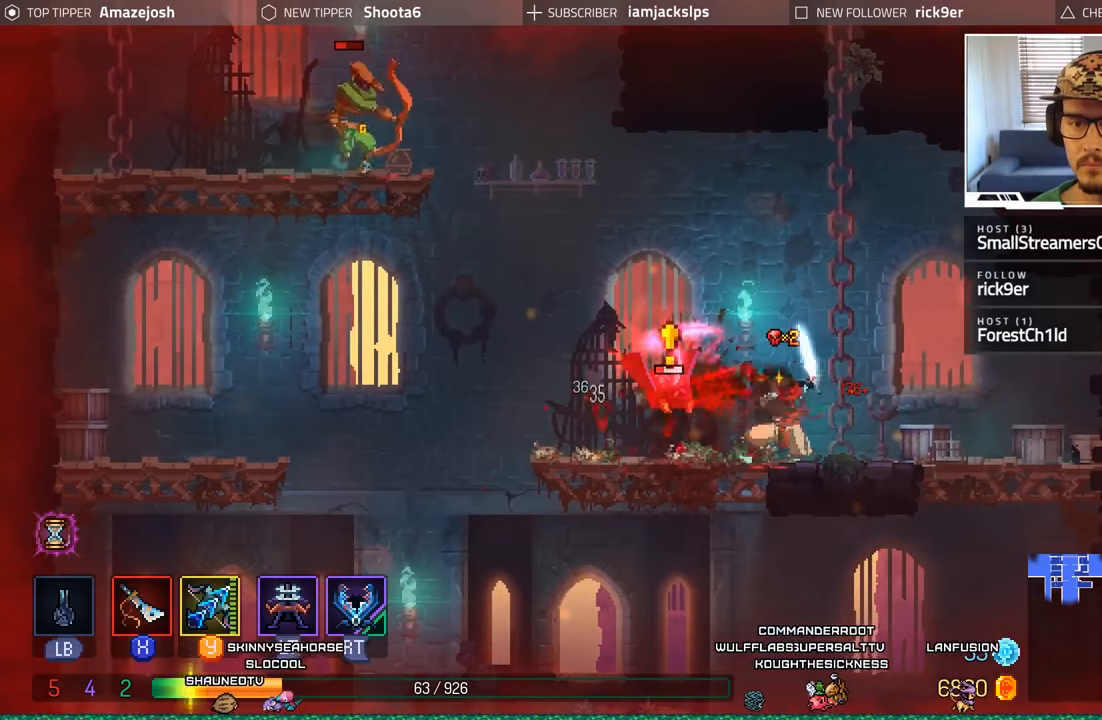
{"buttons": ["X"], "left_stick": "center", "right_stick": "center", "events": [[17, "X", "down"], [67, "X", "up"], [167, "X", "down"], [250, "X", "up"], [350, "X", "down"], [417, "X", "up"], [500, "X", "down"]]}
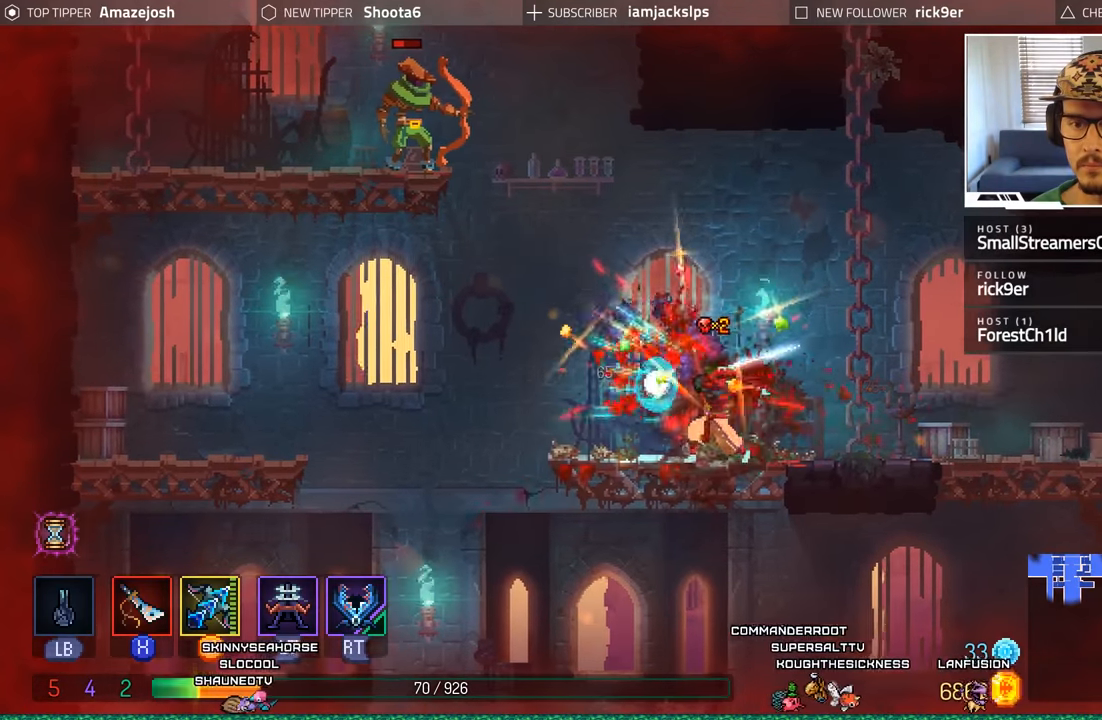
{"buttons": ["DPAD_LEFT"], "left_stick": "center", "right_stick": "center", "events": [[67, "X", "up"], [133, "DPAD_LEFT", "down"], [267, "B", "down"], [417, "B", "up"]]}